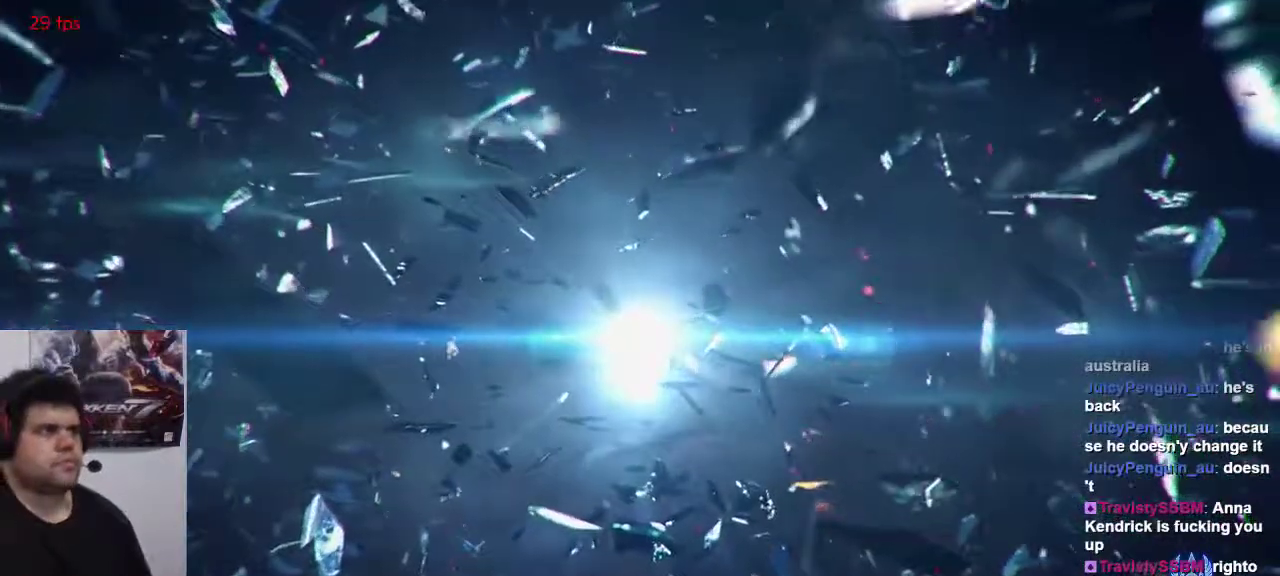
Gameplay with a controller (arcade stick); each line is a JSON object with the inputs held at the frame after it. "events" lists button and stick changes between this image and that frame as [ms after this image, input, new state], when the widget could be followed in between. Not read: L3 R3.
{"buttons": [], "left_stick": "center", "events": [[17, "TRIANGLE", "up"], [50, "SQUARE", "down"], [117, "TRIANGLE", "down"], [183, "SQUARE", "up"], [217, "TRIANGLE", "up"]]}
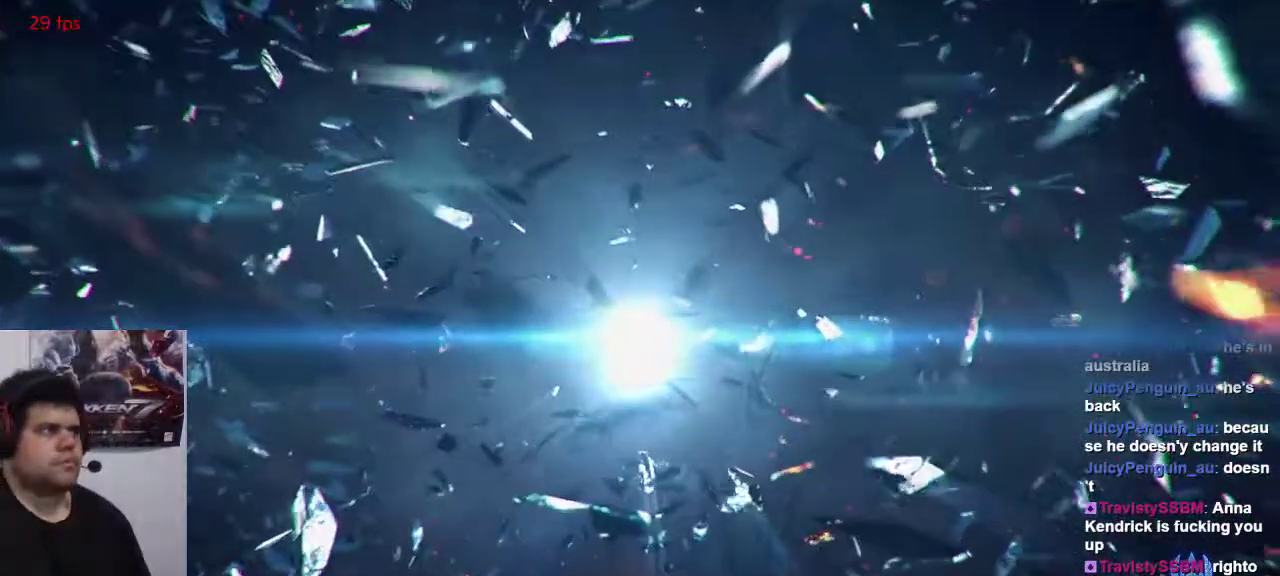
{"buttons": [], "left_stick": "center", "events": []}
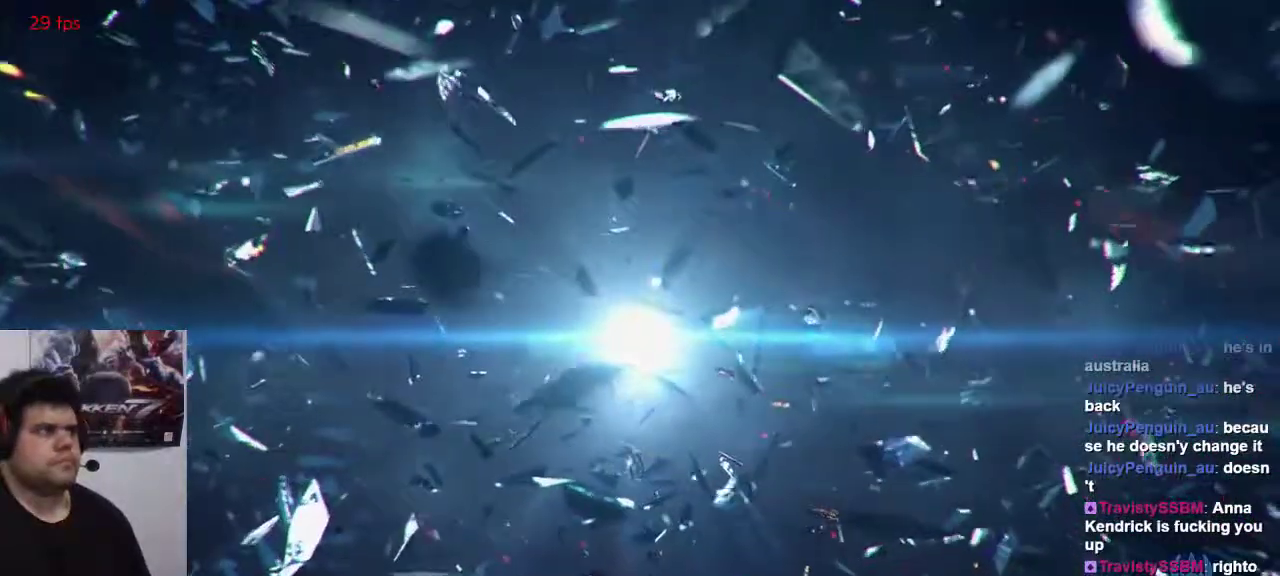
{"buttons": [], "left_stick": "center", "events": []}
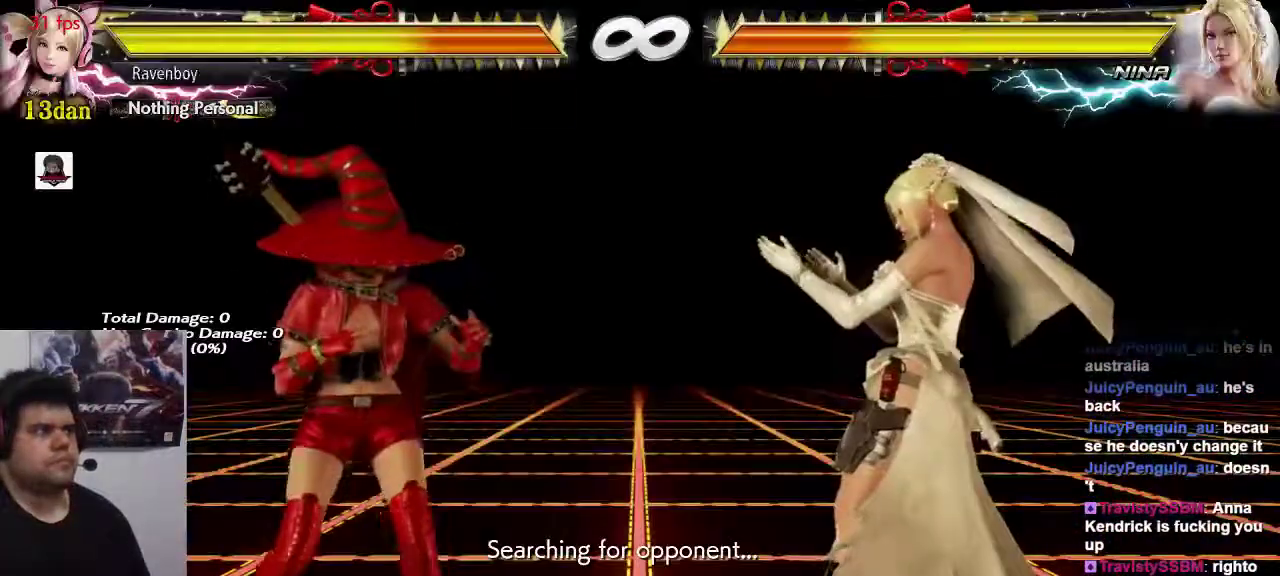
{"buttons": [], "left_stick": "center", "events": []}
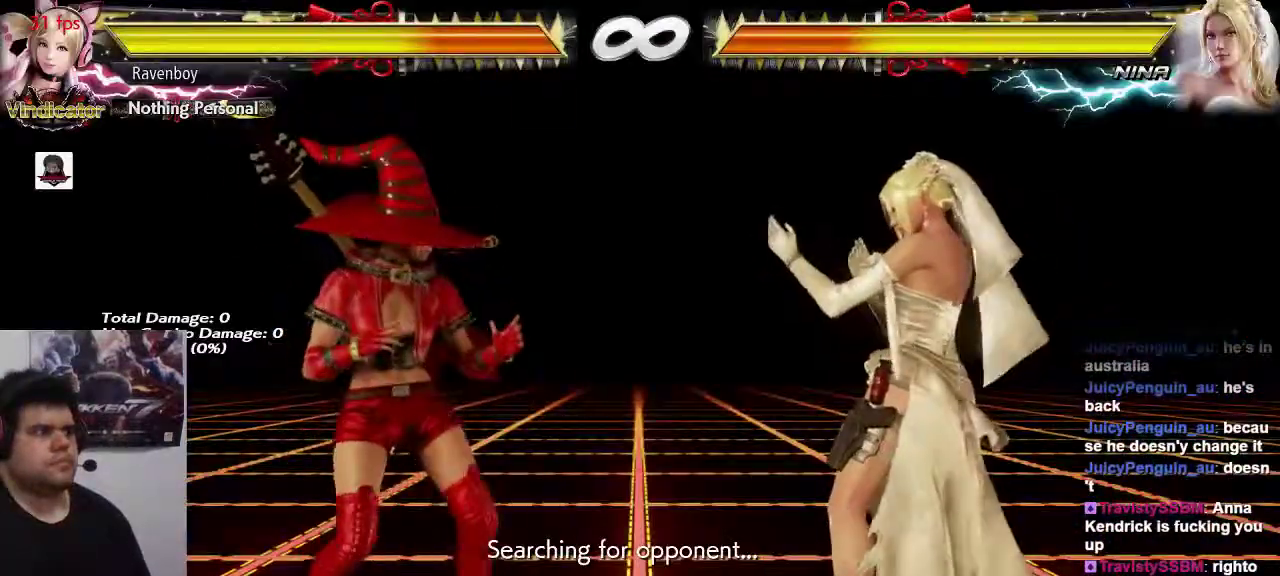
{"buttons": ["CROSS"], "left_stick": "up-right", "events": [[100, "left_stick", "right"], [183, "left_stick", "center"], [283, "left_stick", "right"], [383, "left_stick", "center"], [483, "CROSS", "down"], [483, "left_stick", "up-right"]]}
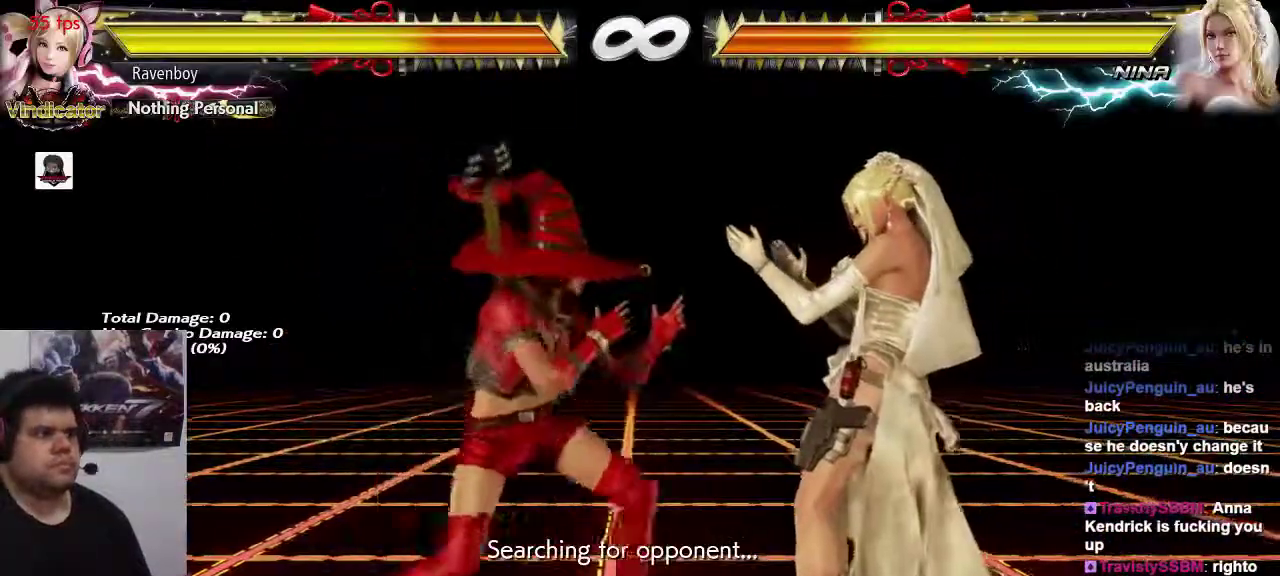
{"buttons": [], "left_stick": "center", "events": [[150, "CROSS", "up"], [150, "left_stick", "center"]]}
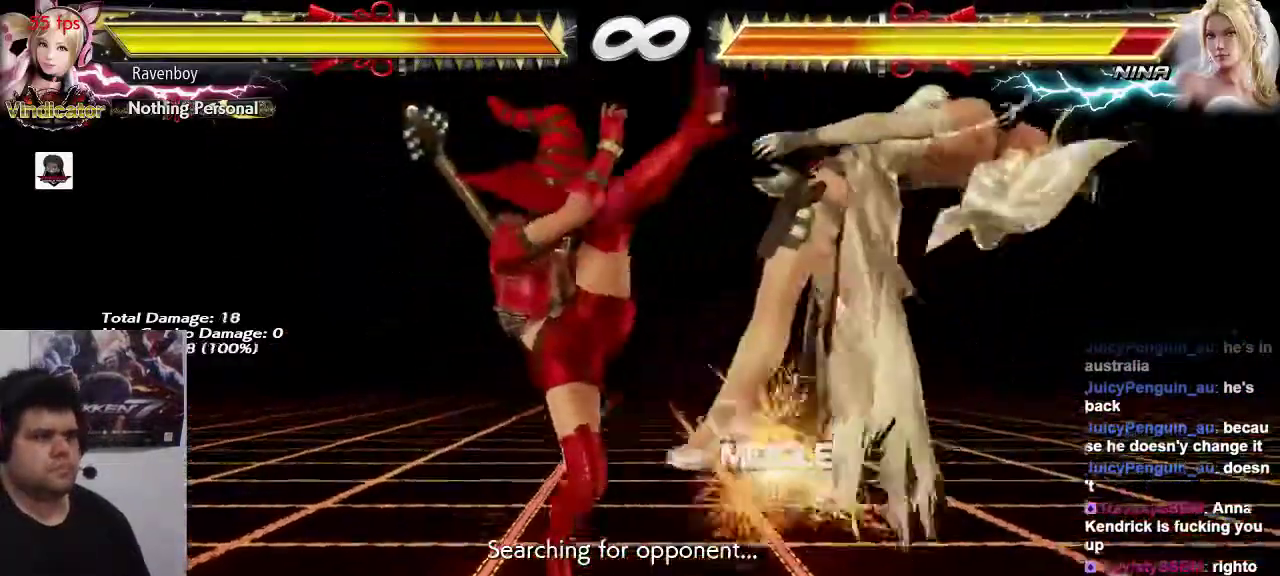
{"buttons": [], "left_stick": "center", "events": [[117, "left_stick", "down-right"], [217, "SQUARE", "down"], [350, "SQUARE", "up"], [450, "left_stick", "center"]]}
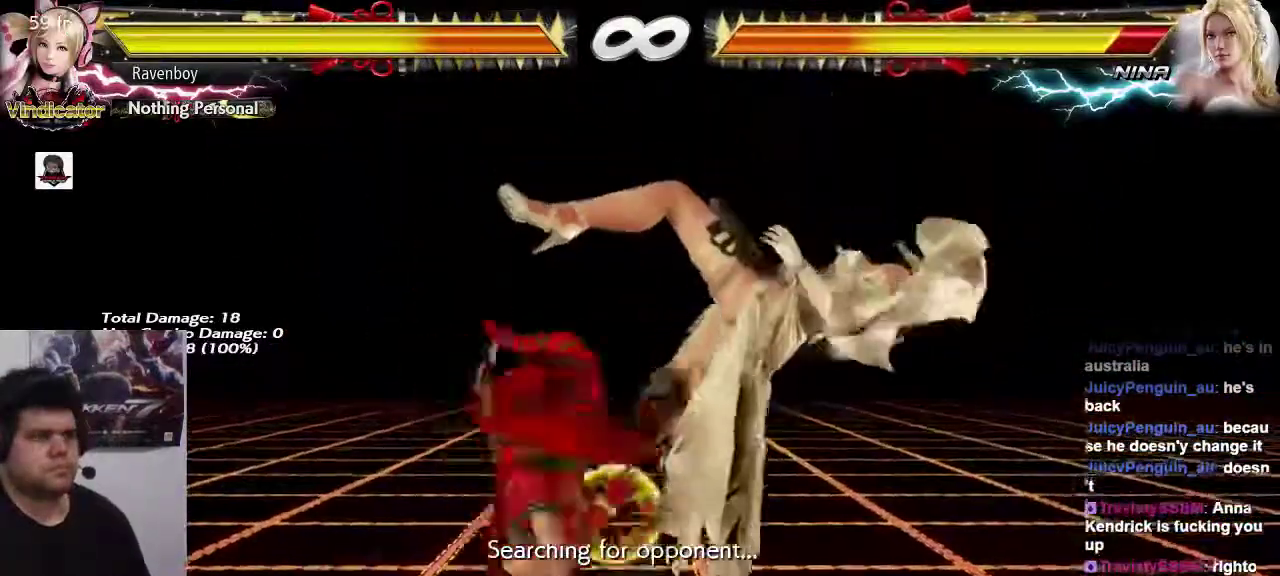
{"buttons": [], "left_stick": "down-right", "events": [[267, "left_stick", "down-right"], [350, "SQUARE", "down"], [467, "SQUARE", "up"]]}
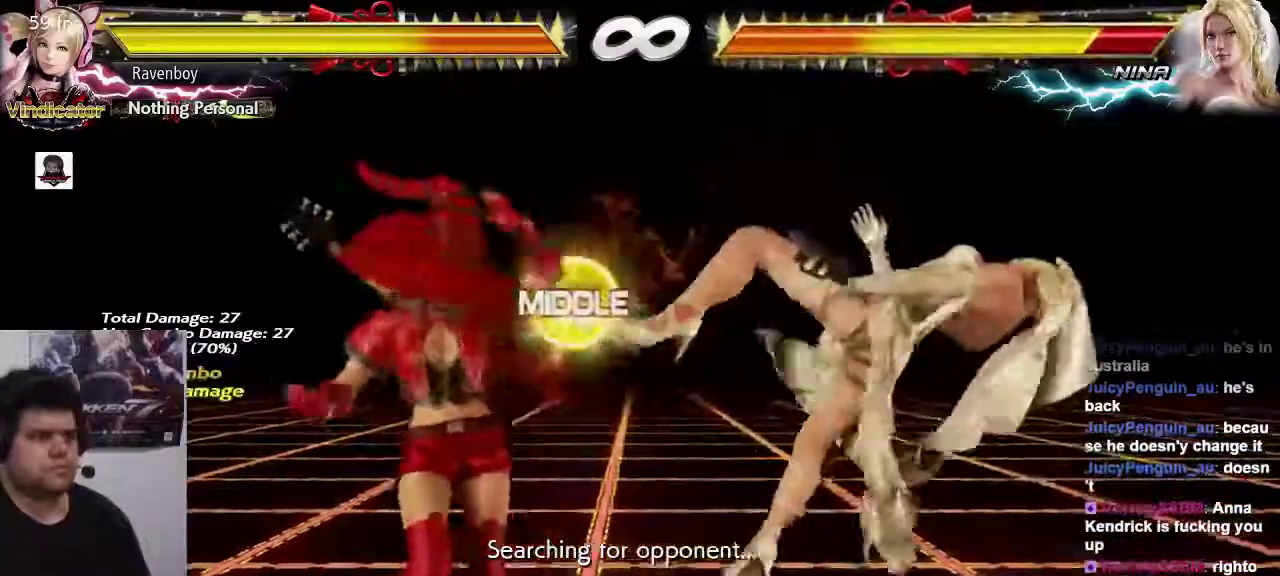
{"buttons": ["SQUARE"], "left_stick": "down-right", "events": [[33, "left_stick", "center"], [333, "left_stick", "down-right"], [400, "SQUARE", "down"]]}
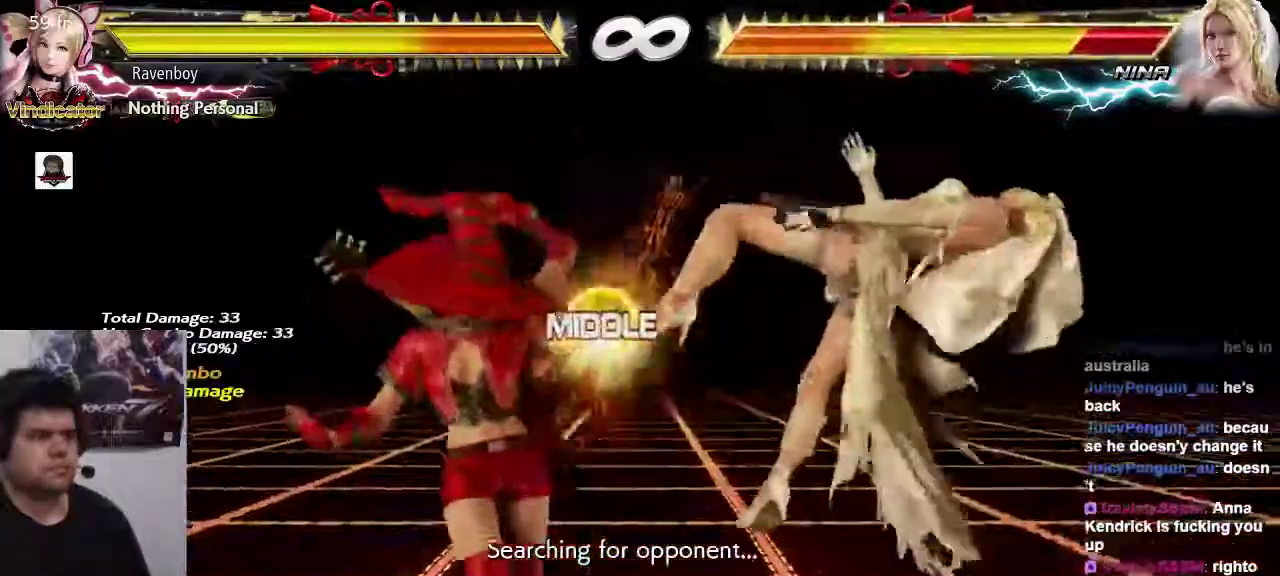
{"buttons": [], "left_stick": "center", "events": [[33, "SQUARE", "up"], [67, "left_stick", "center"], [400, "left_stick", "right"], [433, "TRIANGLE", "down"], [500, "TRIANGLE", "up"], [500, "left_stick", "center"]]}
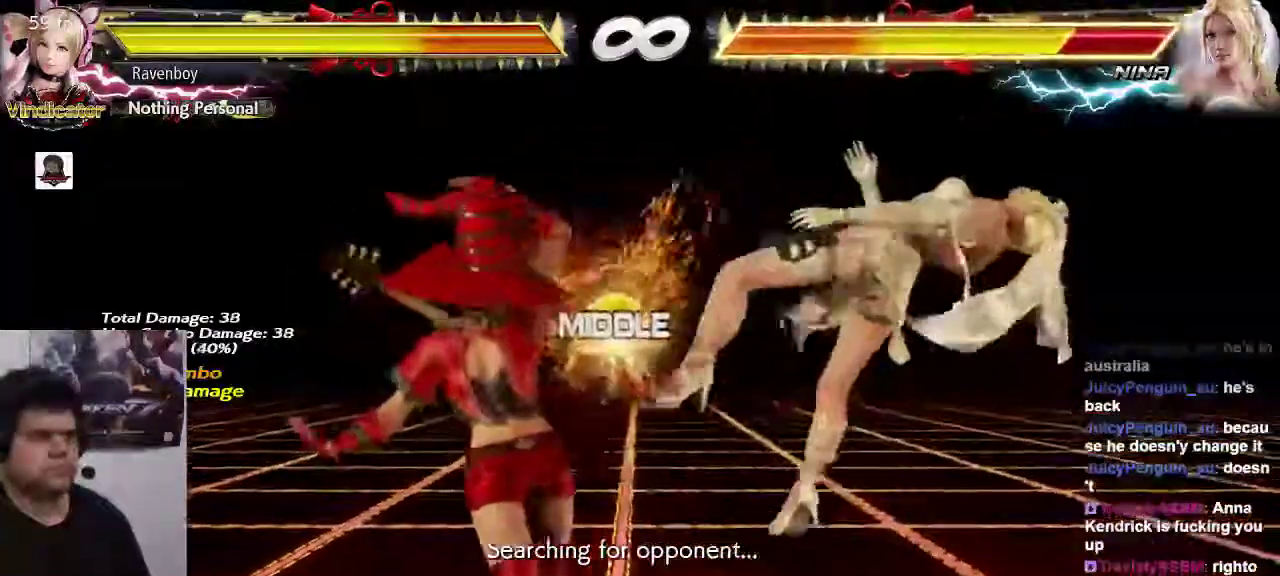
{"buttons": [], "left_stick": "center", "events": [[67, "SQUARE", "down"], [67, "TRIANGLE", "down"], [167, "SQUARE", "up"], [167, "TRIANGLE", "up"]]}
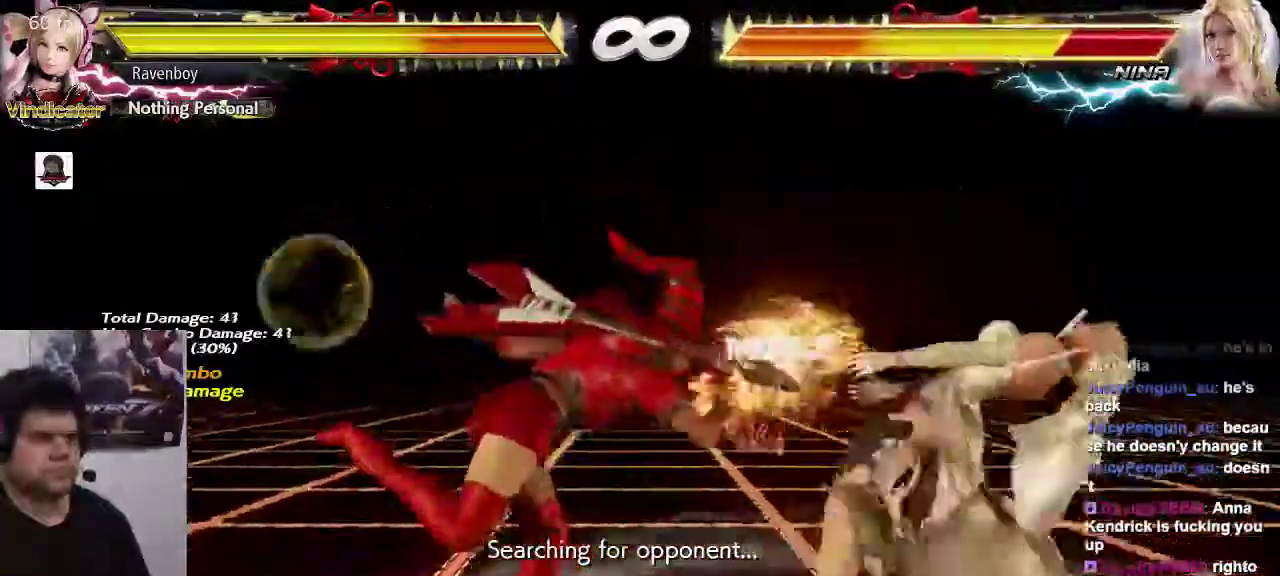
{"buttons": [], "left_stick": "center", "events": []}
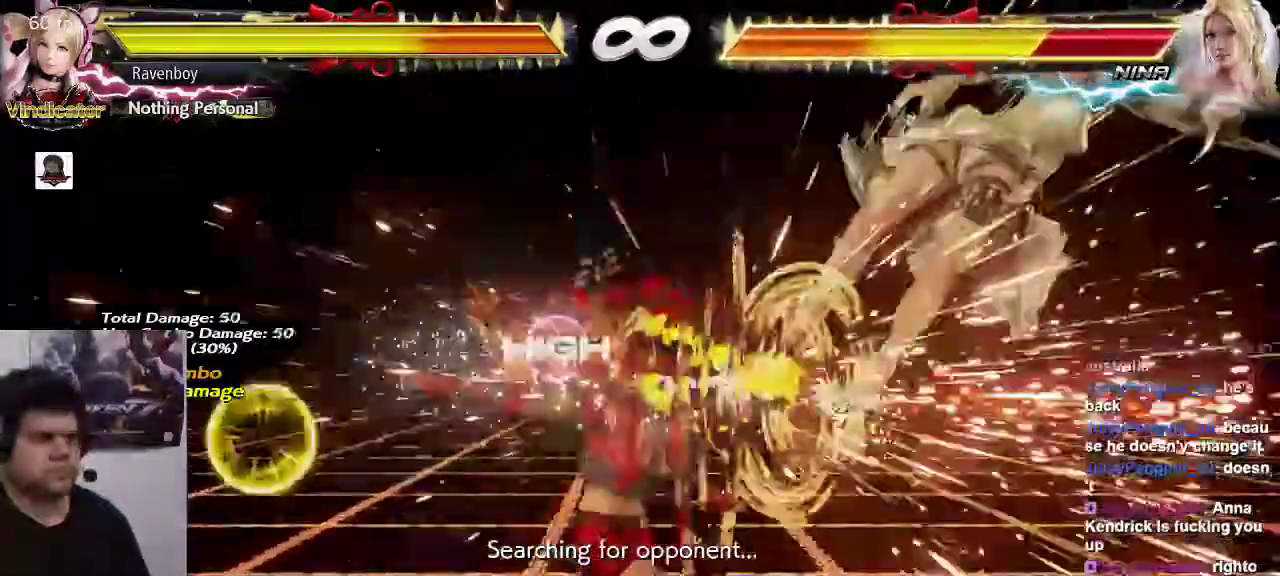
{"buttons": [], "left_stick": "right"}
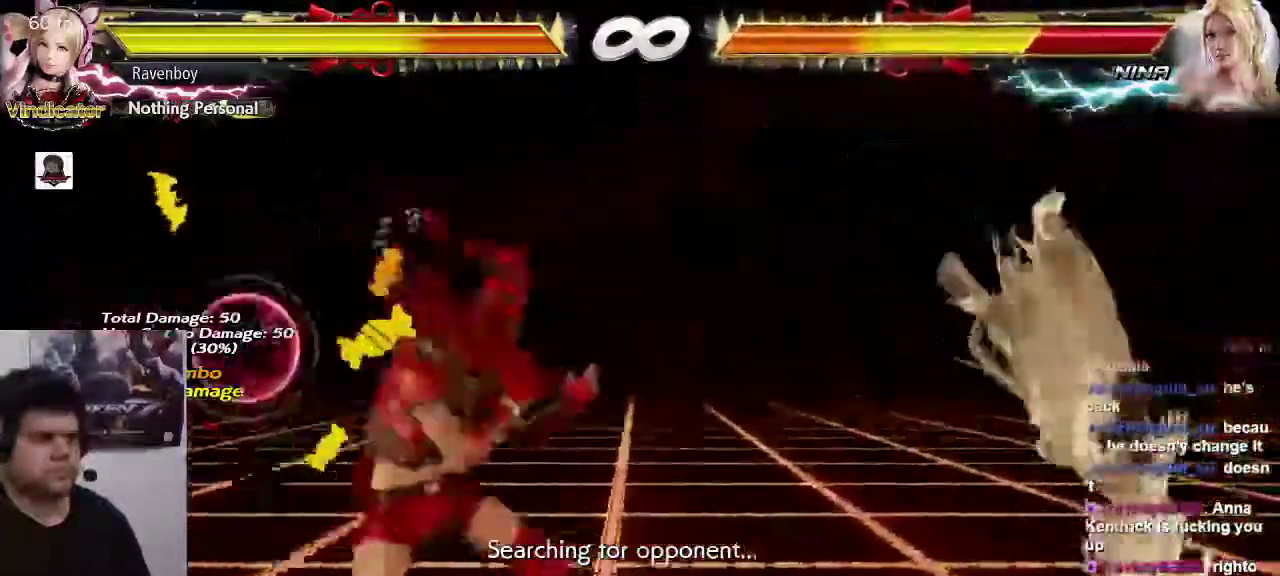
{"buttons": [], "left_stick": "center", "events": [[50, "left_stick", "down-right"], [83, "SQUARE", "down"], [217, "SQUARE", "up"], [217, "left_stick", "center"]]}
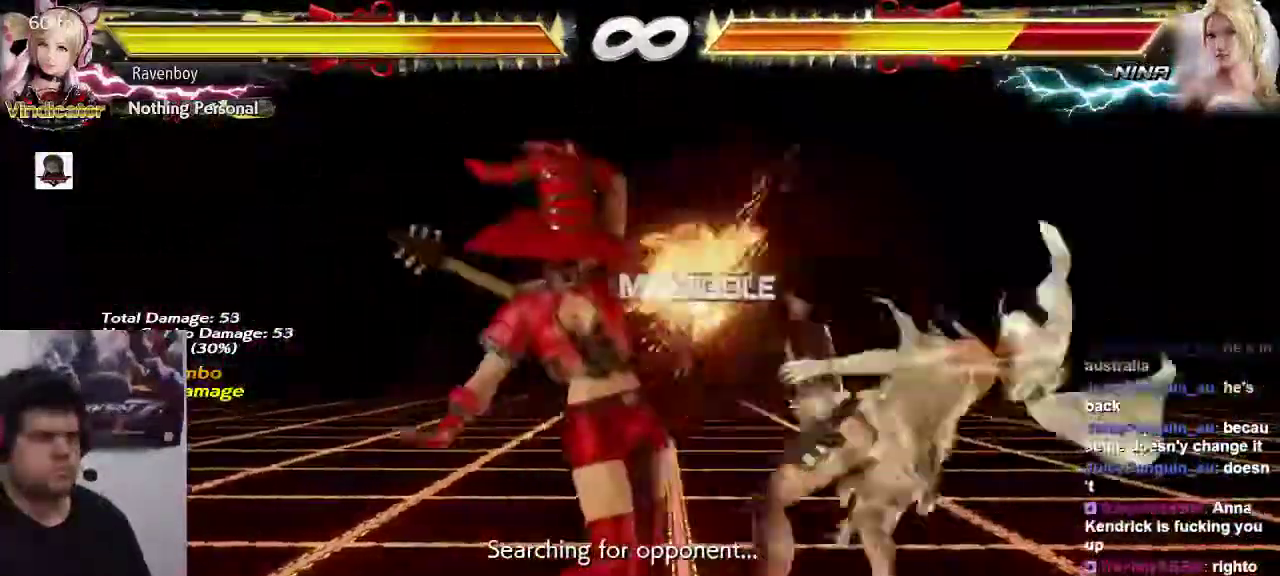
{"buttons": [], "left_stick": "center", "events": [[133, "left_stick", "down"], [167, "CIRCLE", "down"], [267, "CIRCLE", "up"], [267, "left_stick", "center"]]}
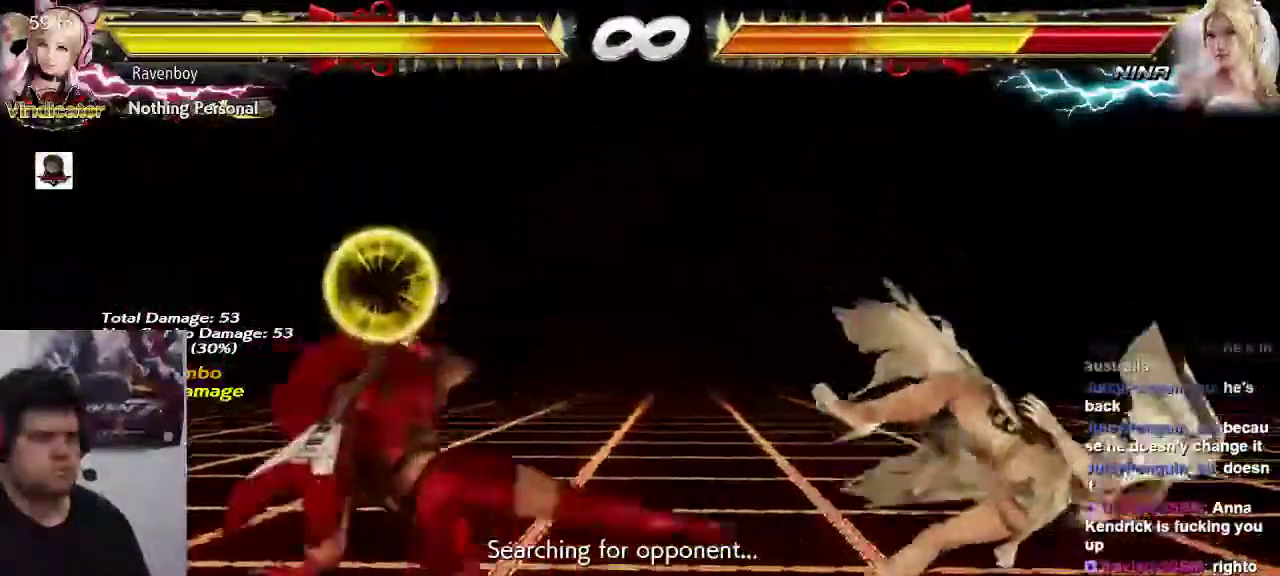
{"buttons": [], "left_stick": "center", "events": [[367, "left_stick", "right"], [467, "left_stick", "center"]]}
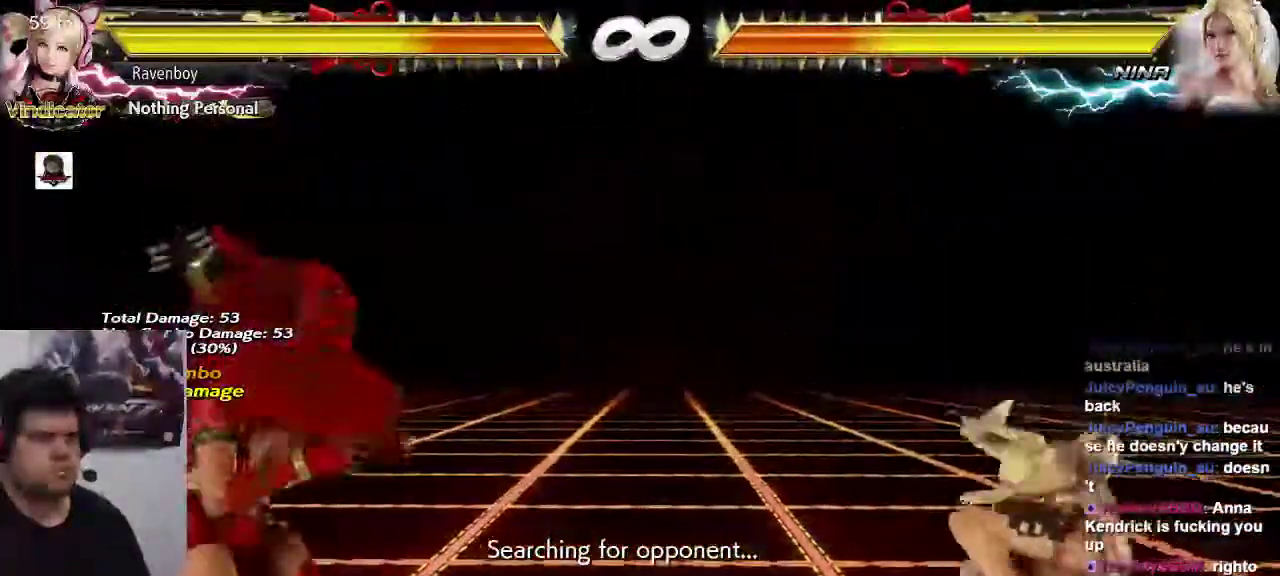
{"buttons": ["TRIANGLE"], "left_stick": "center", "events": [[33, "left_stick", "right"], [133, "left_stick", "center"], [433, "TRIANGLE", "down"]]}
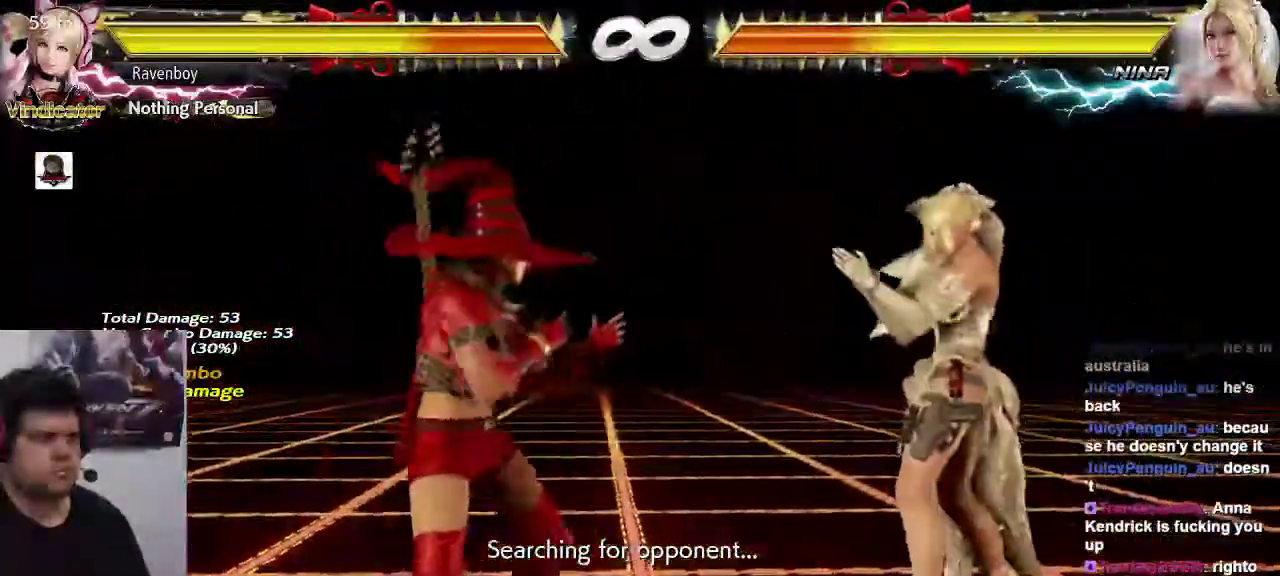
{"buttons": [], "left_stick": "center", "events": [[17, "TRIANGLE", "up"], [67, "left_stick", "right"], [183, "left_stick", "center"]]}
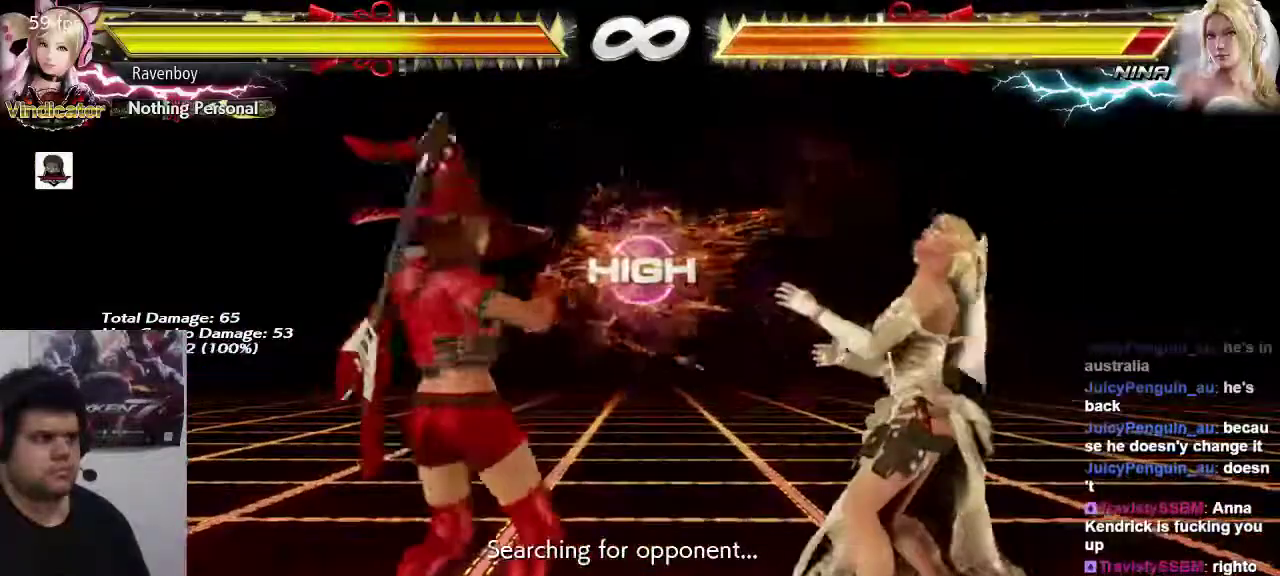
{"buttons": [], "left_stick": "right", "events": [[417, "TRIANGLE", "down"], [417, "left_stick", "right"], [483, "TRIANGLE", "up"]]}
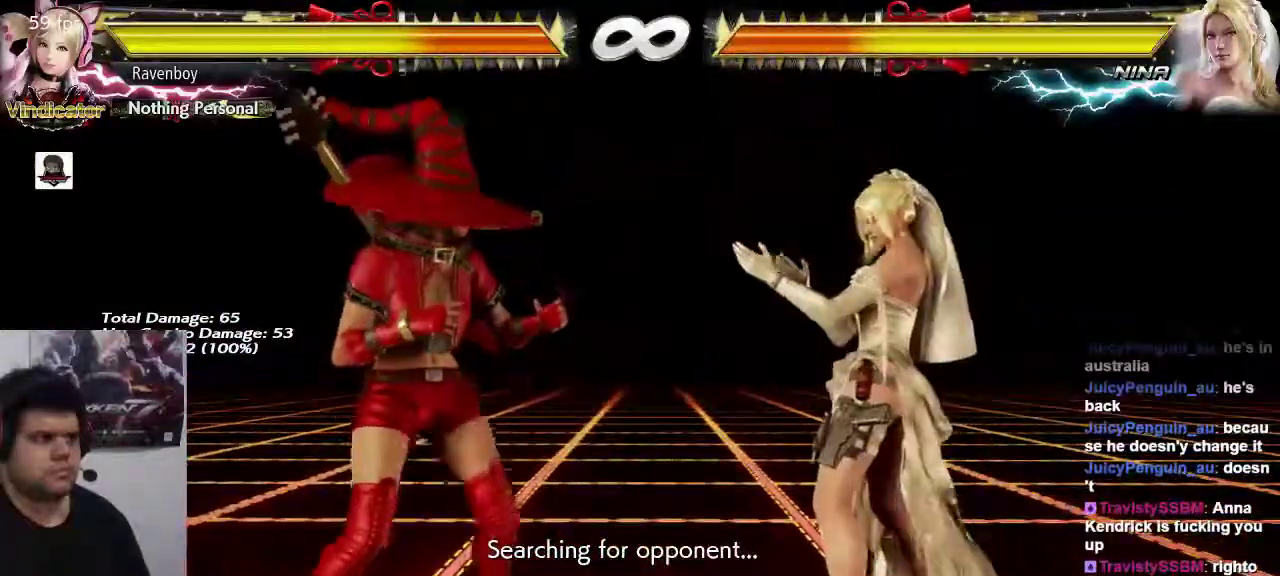
{"buttons": [], "left_stick": "center", "events": [[50, "left_stick", "center"], [117, "SQUARE", "down"], [117, "TRIANGLE", "down"], [183, "SQUARE", "up"], [183, "TRIANGLE", "up"]]}
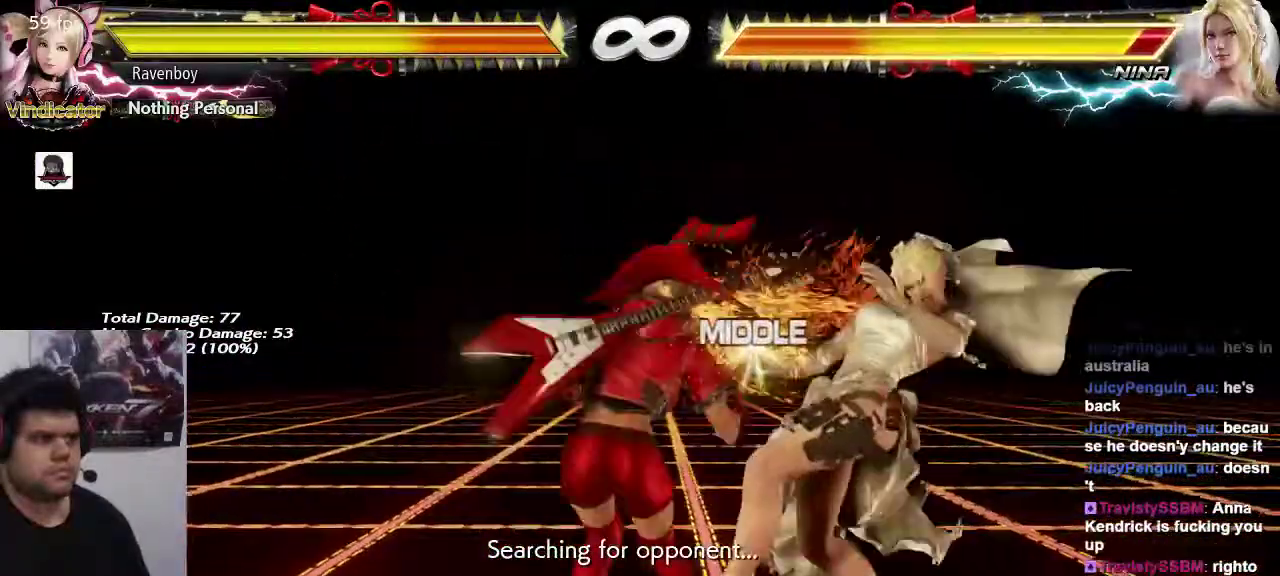
{"buttons": [], "left_stick": "center", "events": []}
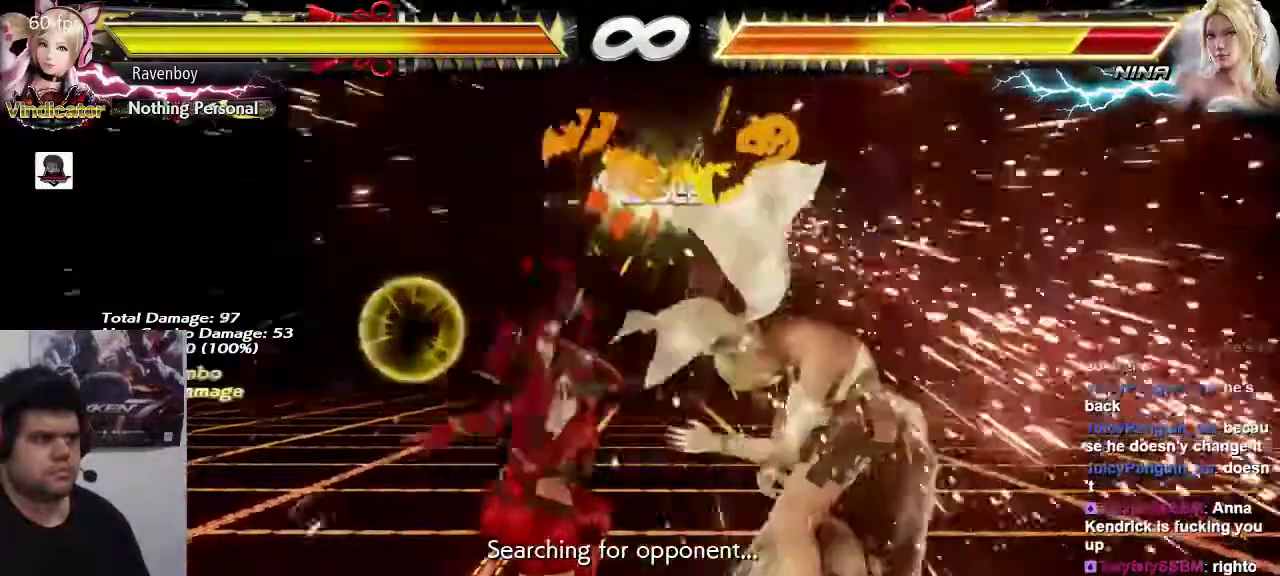
{"buttons": ["CROSS"], "left_stick": "up-right", "events": [[167, "left_stick", "right"], [367, "left_stick", "up-right"], [400, "CROSS", "down"]]}
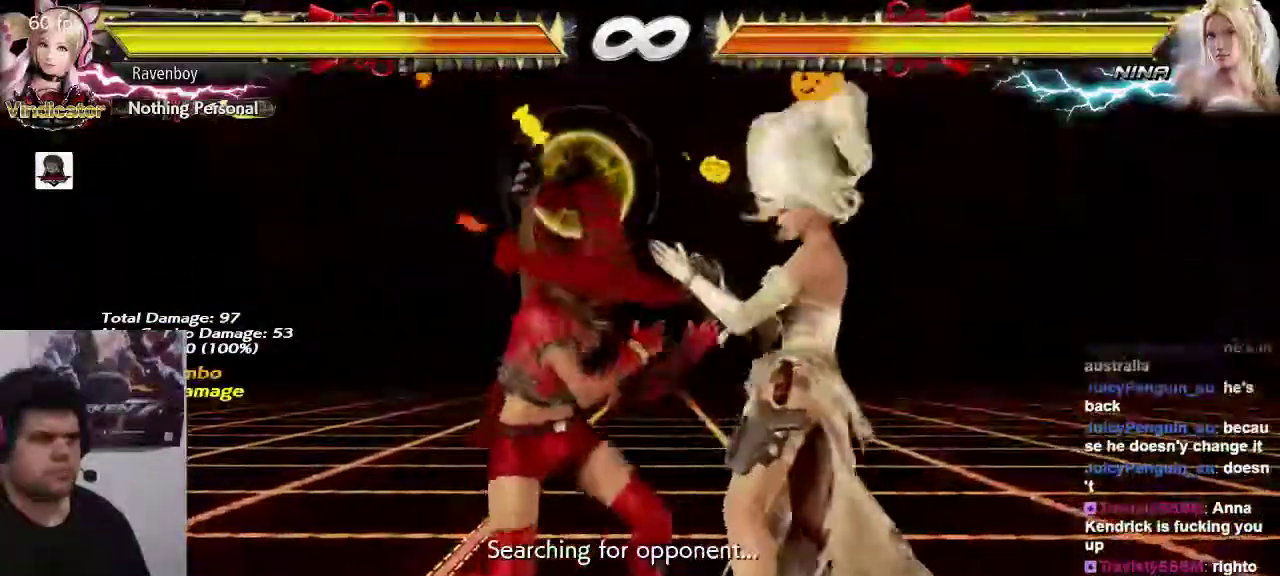
{"buttons": [], "left_stick": "center", "events": [[33, "CROSS", "up"], [33, "left_stick", "center"]]}
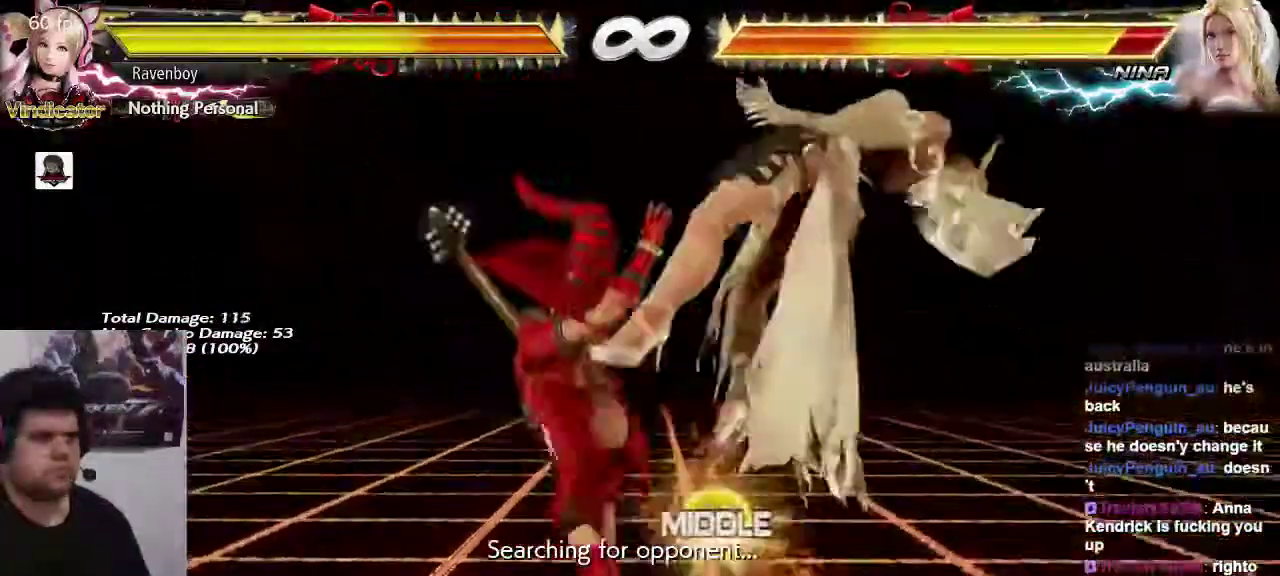
{"buttons": [], "left_stick": "center", "events": [[67, "left_stick", "down-right"], [100, "SQUARE", "down"], [250, "SQUARE", "up"], [317, "left_stick", "center"]]}
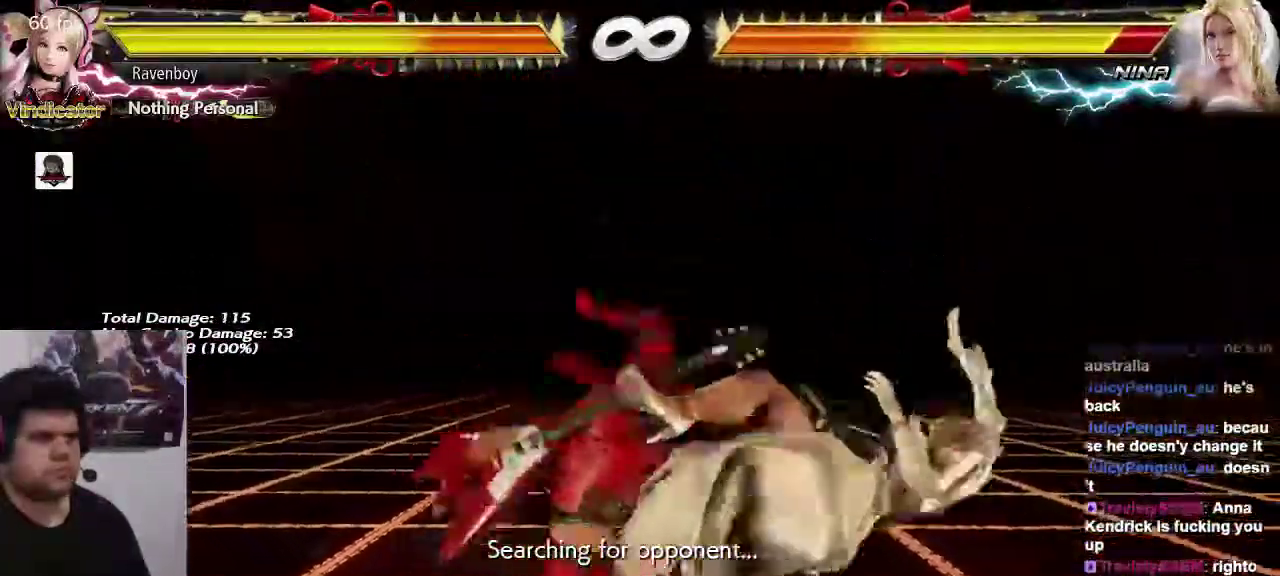
{"buttons": [], "left_stick": "center", "events": [[183, "left_stick", "down-right"], [233, "SQUARE", "down"], [350, "SQUARE", "up"], [417, "left_stick", "center"]]}
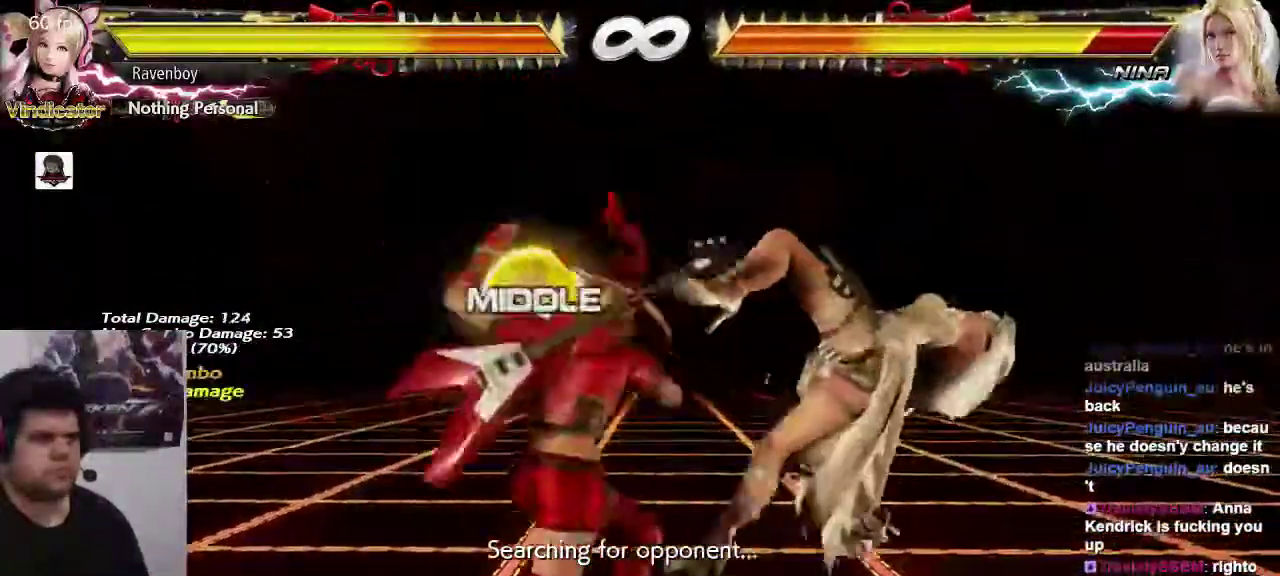
{"buttons": [], "left_stick": "center", "events": [[250, "left_stick", "down-right"], [283, "SQUARE", "down"], [450, "SQUARE", "up"], [483, "left_stick", "center"]]}
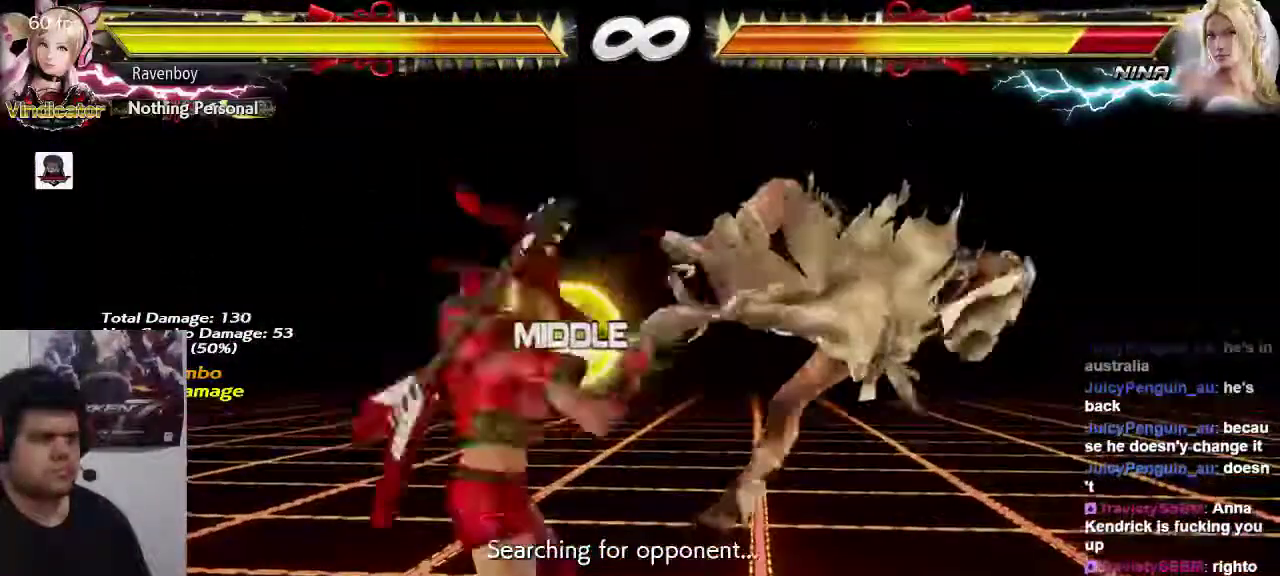
{"buttons": ["SQUARE", "TRIANGLE"], "left_stick": "center", "events": [[250, "left_stick", "right"], [317, "TRIANGLE", "down"], [383, "TRIANGLE", "up"], [383, "left_stick", "center"], [483, "SQUARE", "down"], [483, "TRIANGLE", "down"]]}
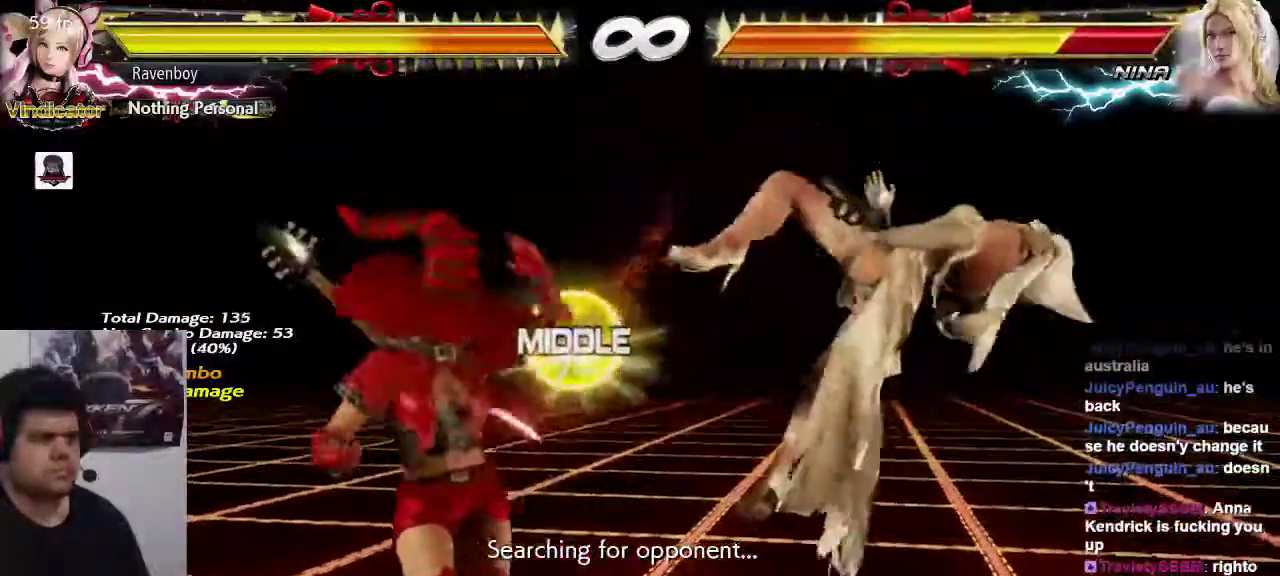
{"buttons": [], "left_stick": "center", "events": [[50, "SQUARE", "up"], [50, "TRIANGLE", "up"]]}
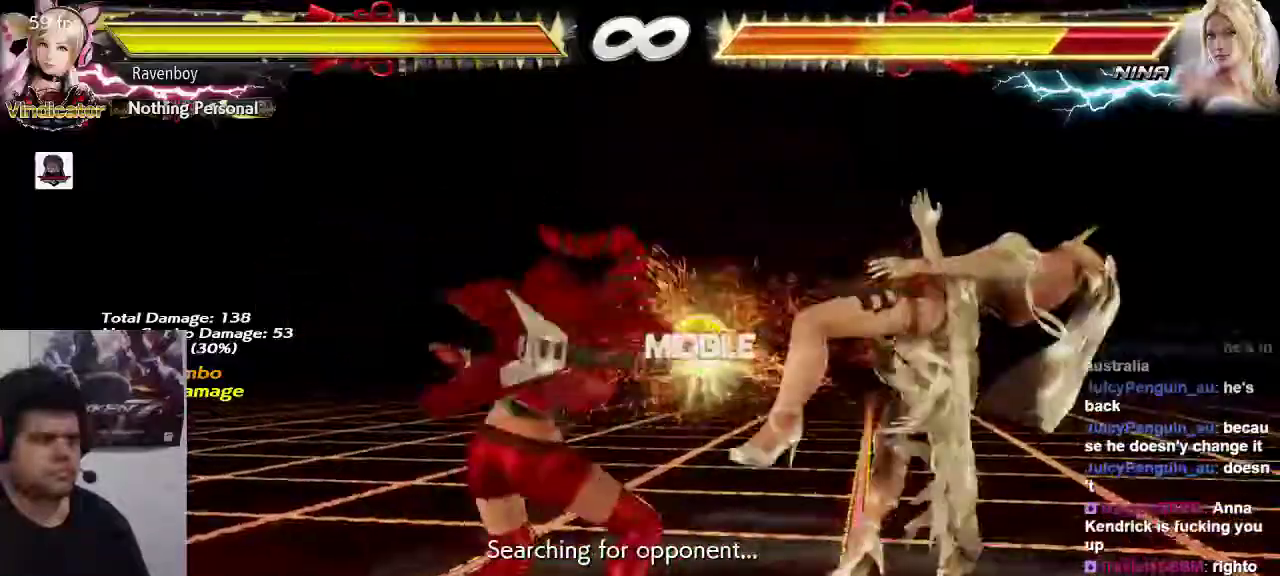
{"buttons": [], "left_stick": "center", "events": []}
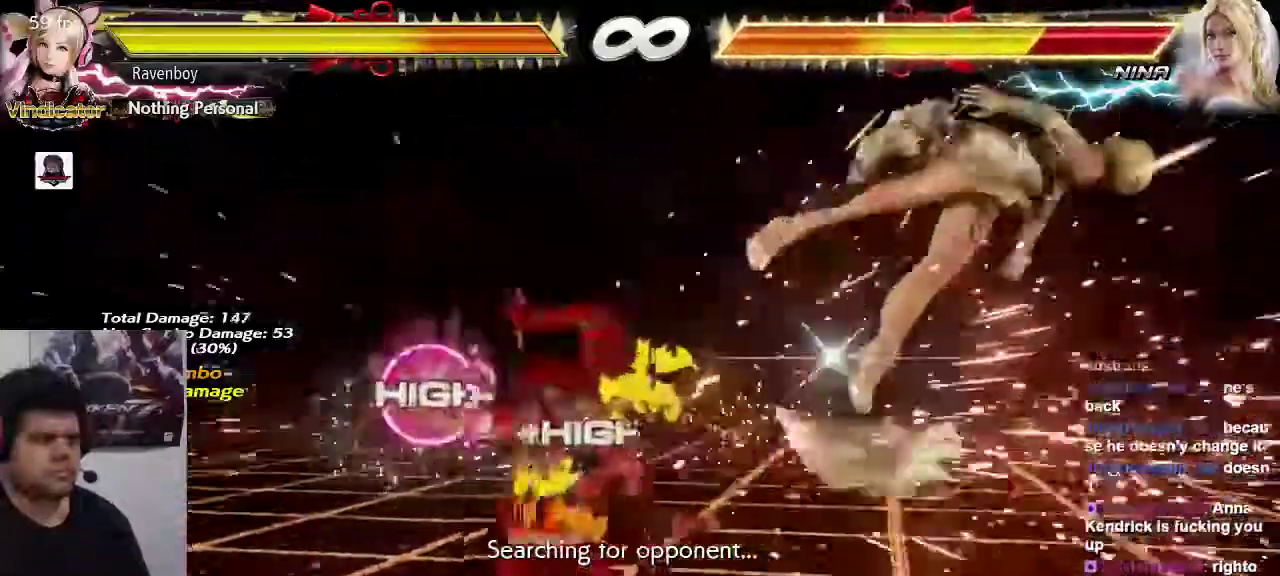
{"buttons": ["TRIANGLE"], "left_stick": "right", "events": [[33, "left_stick", "right"], [133, "left_stick", "center"], [200, "left_stick", "right"], [333, "left_stick", "center"], [433, "left_stick", "right"], [450, "TRIANGLE", "down"]]}